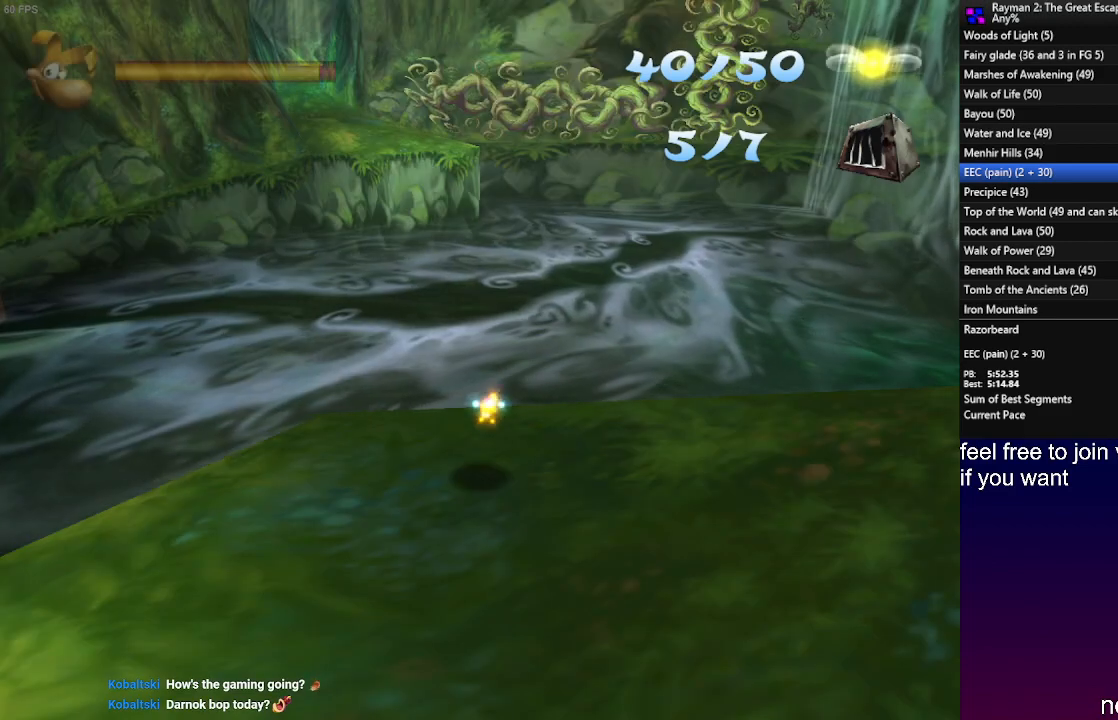
Gameplay with a controller (PlayStation layout); each line is a JSON object with the inputs held at the frame after it. "events" lists button and stick changes between this image and that frame as [ms after this image, input, new state], when the widget could be followed in between. Not read: R3.
{"buttons": ["L1"], "left_stick": "up-right", "right_stick": "center", "events": [[133, "L1", "down"], [150, "left_stick", "up-right"]]}
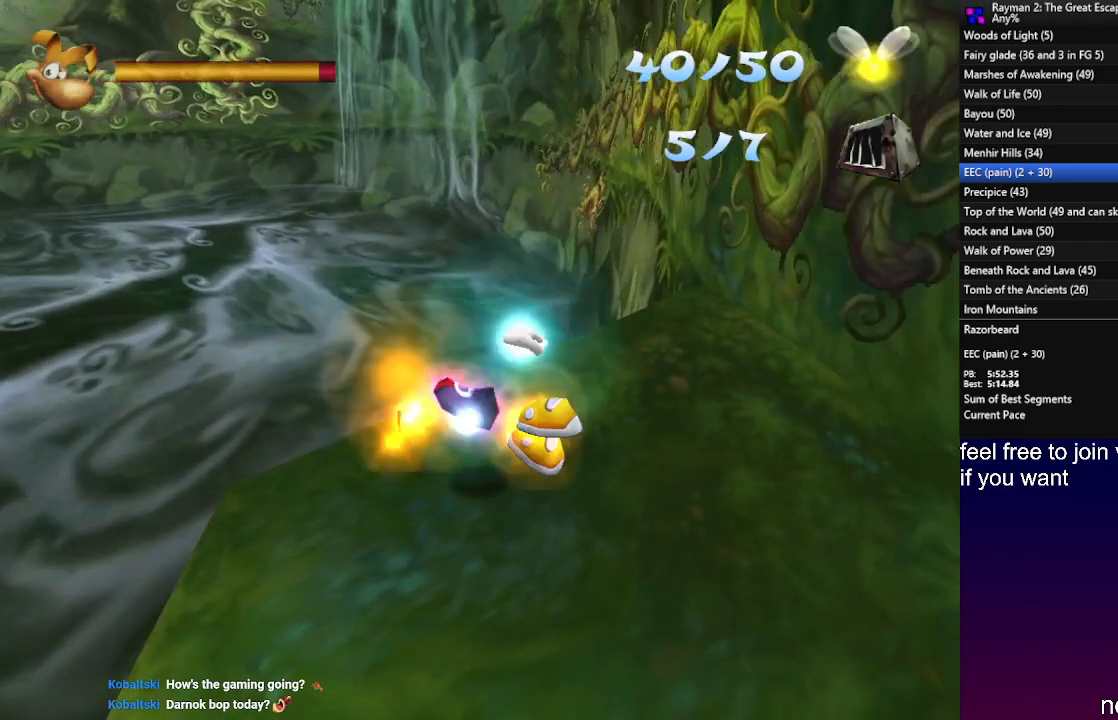
{"buttons": [], "left_stick": "up", "right_stick": "center", "events": [[450, "L1", "up"], [450, "left_stick", "up"]]}
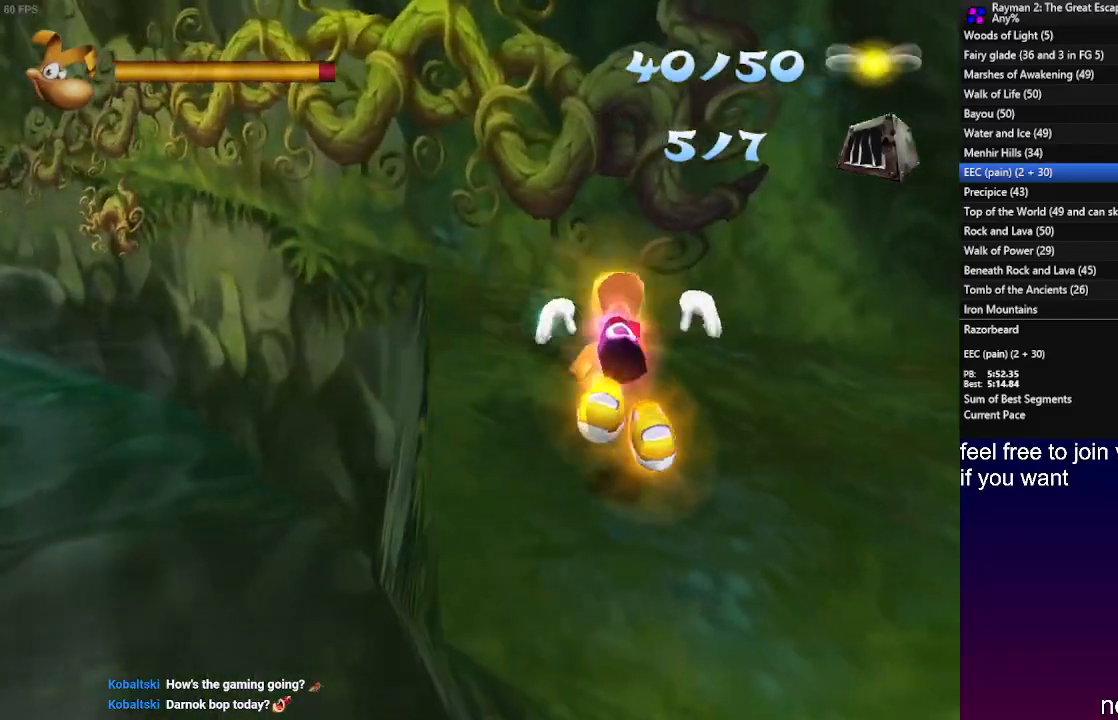
{"buttons": [], "left_stick": "up", "right_stick": "center", "events": []}
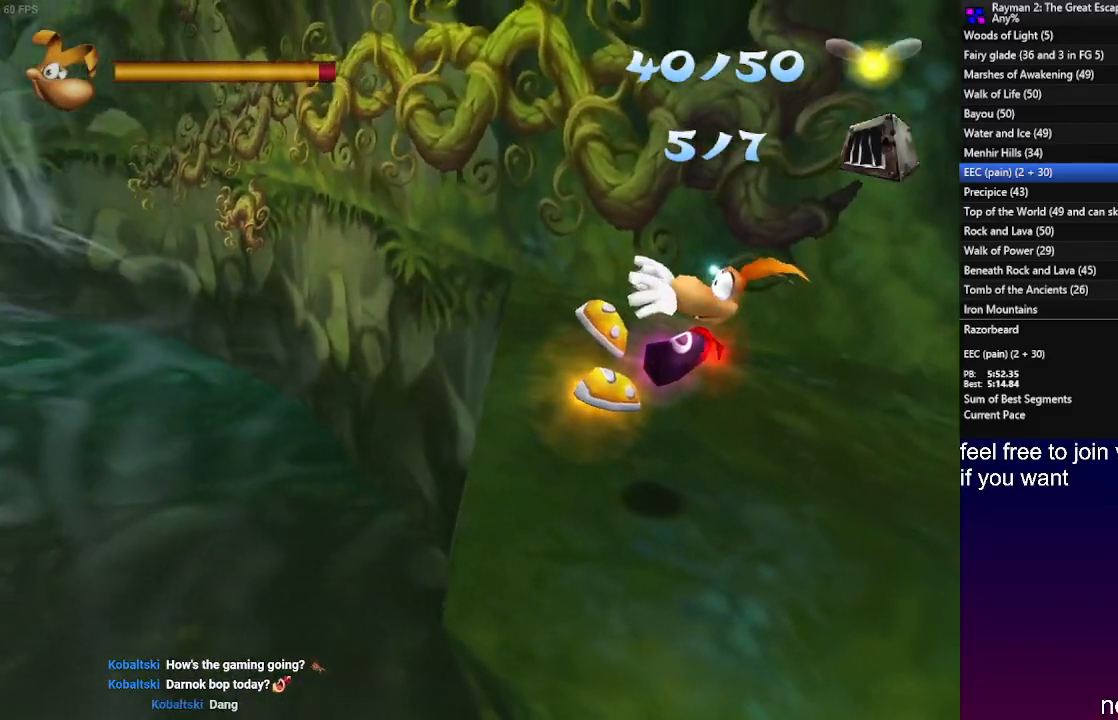
{"buttons": [], "left_stick": "up", "right_stick": "center", "events": []}
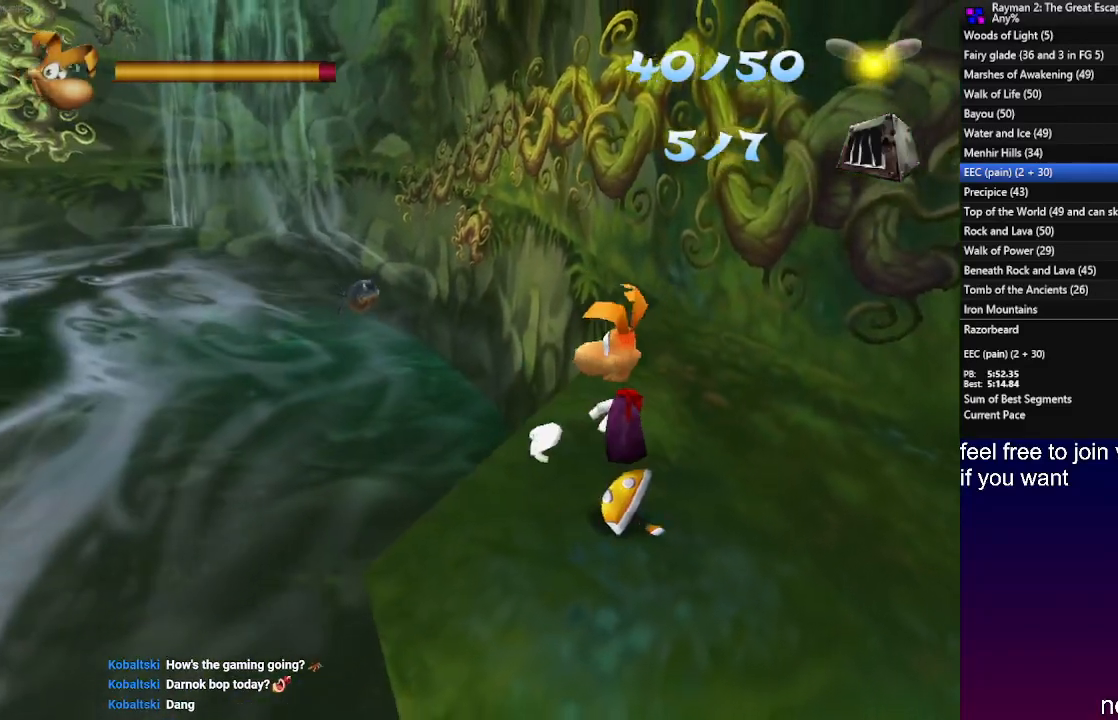
{"buttons": [], "left_stick": "up", "right_stick": "center", "events": []}
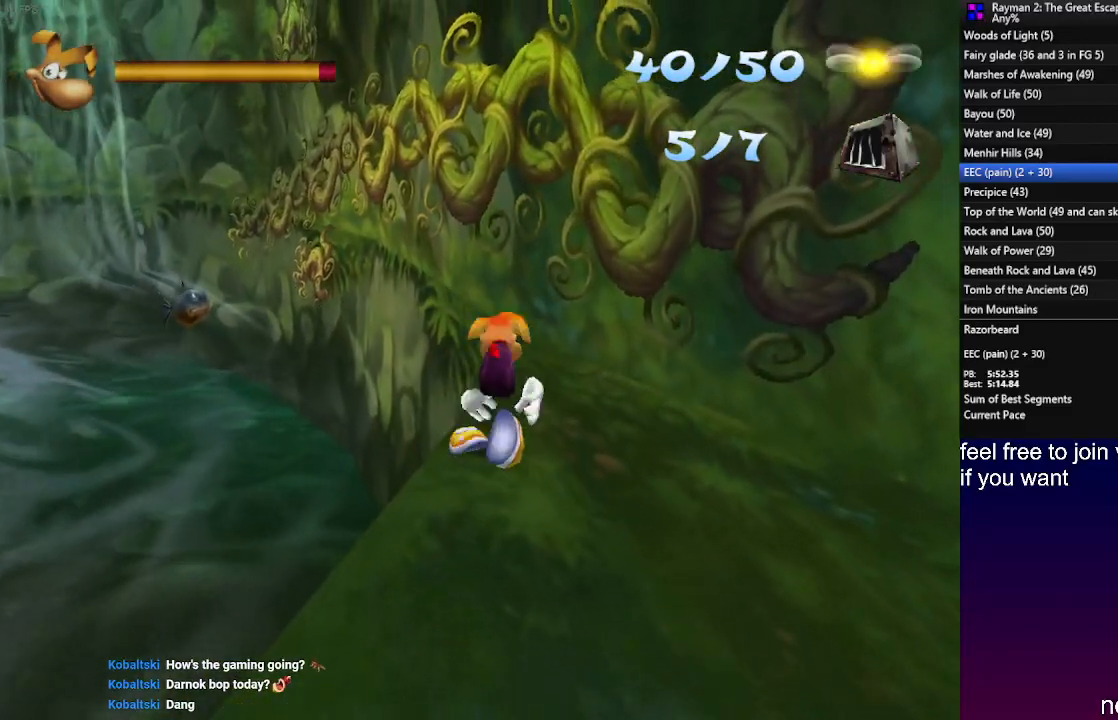
{"buttons": [], "left_stick": "up-left", "right_stick": "center", "events": [[33, "CROSS", "down"], [167, "CROSS", "up"], [500, "left_stick", "up-left"]]}
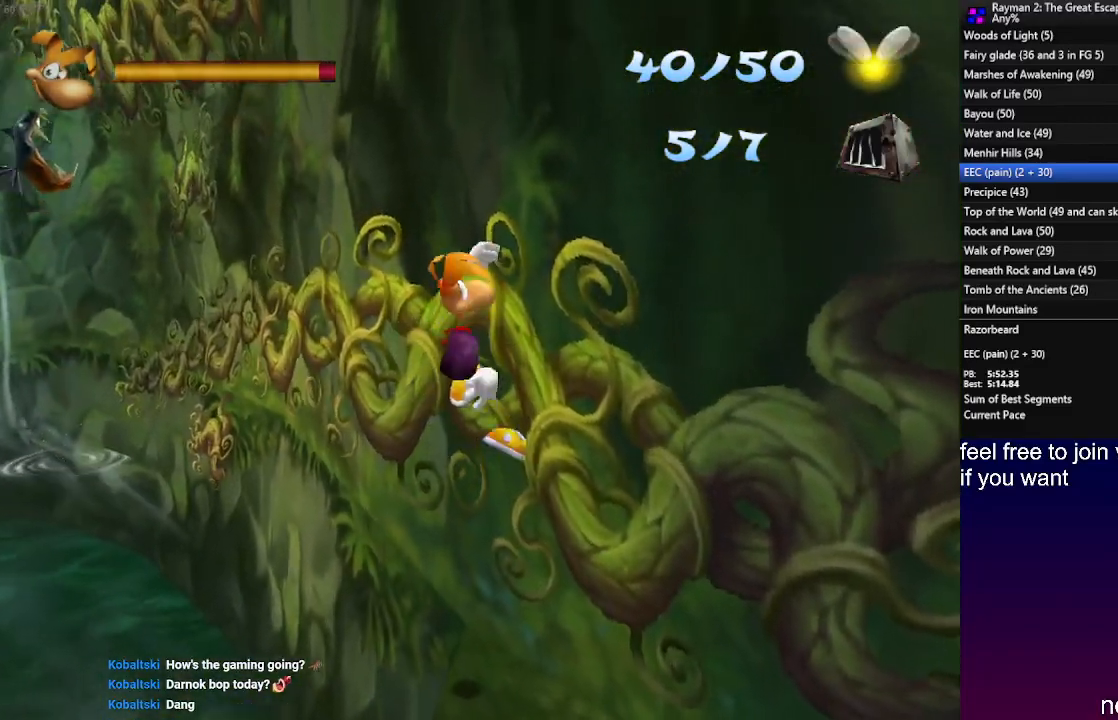
{"buttons": [], "left_stick": "left", "right_stick": "center", "events": [[250, "left_stick", "left"]]}
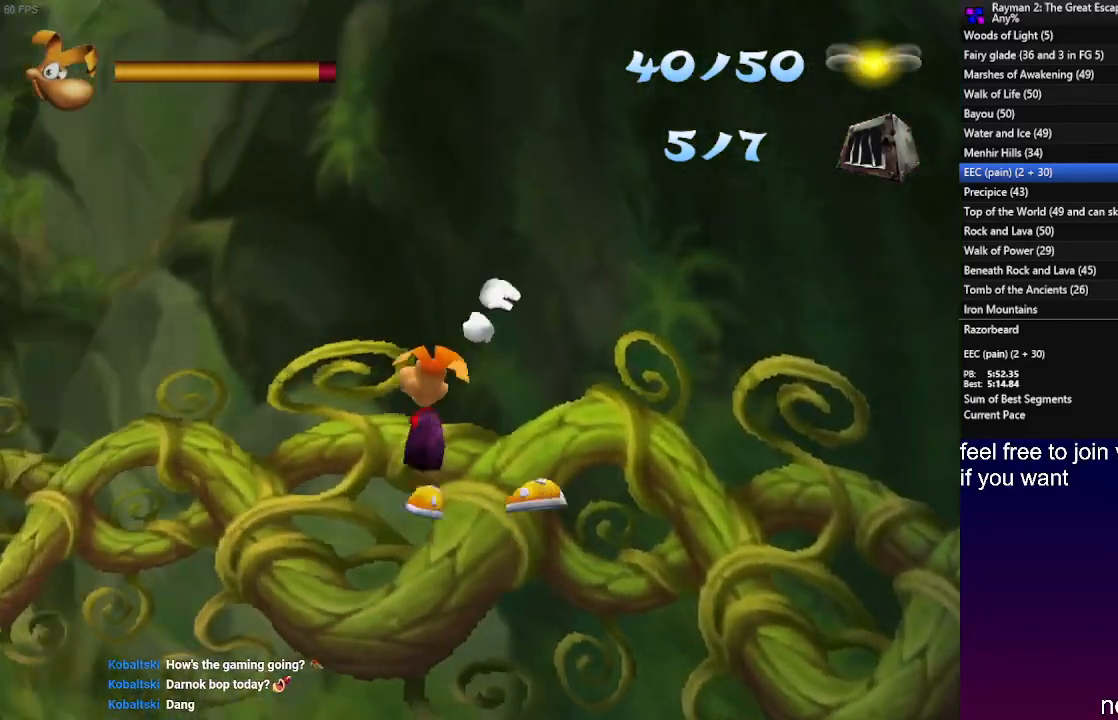
{"buttons": [], "left_stick": "left", "right_stick": "center", "events": []}
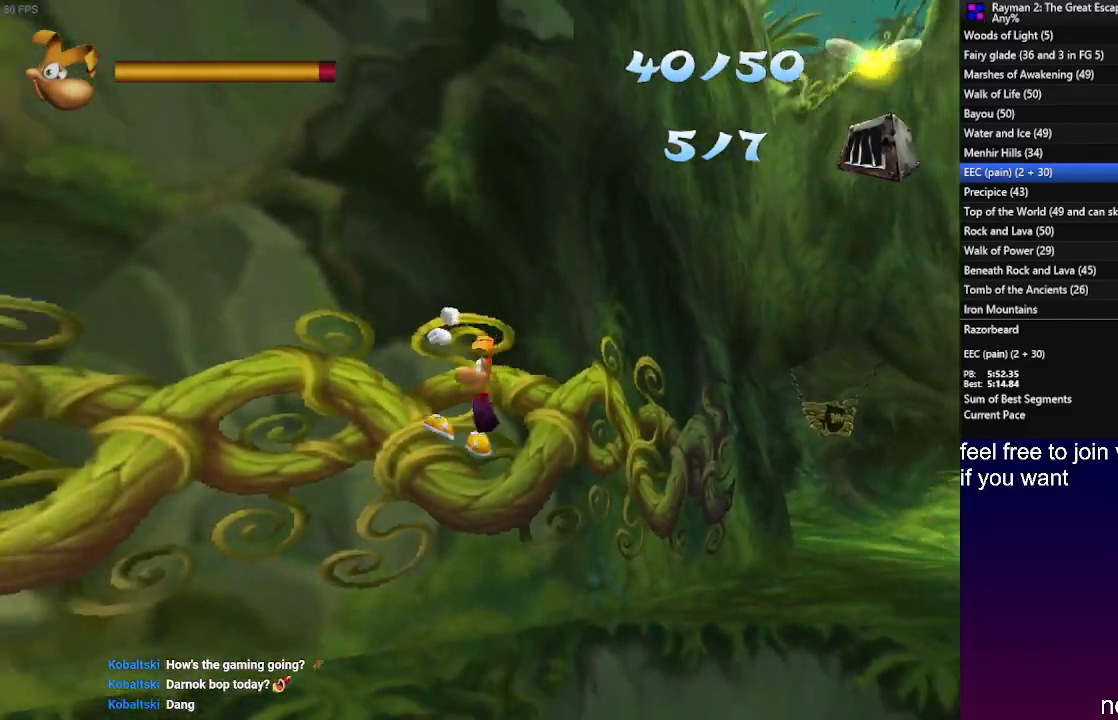
{"buttons": [], "left_stick": "left", "right_stick": "center", "events": []}
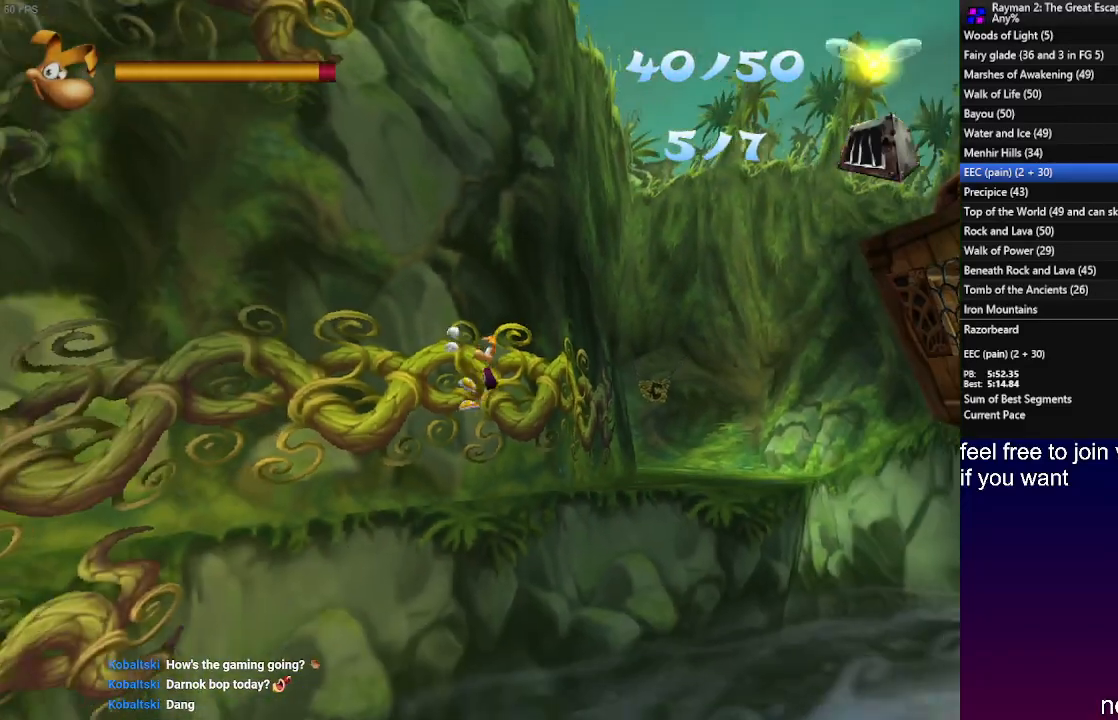
{"buttons": [], "left_stick": "left", "right_stick": "center", "events": []}
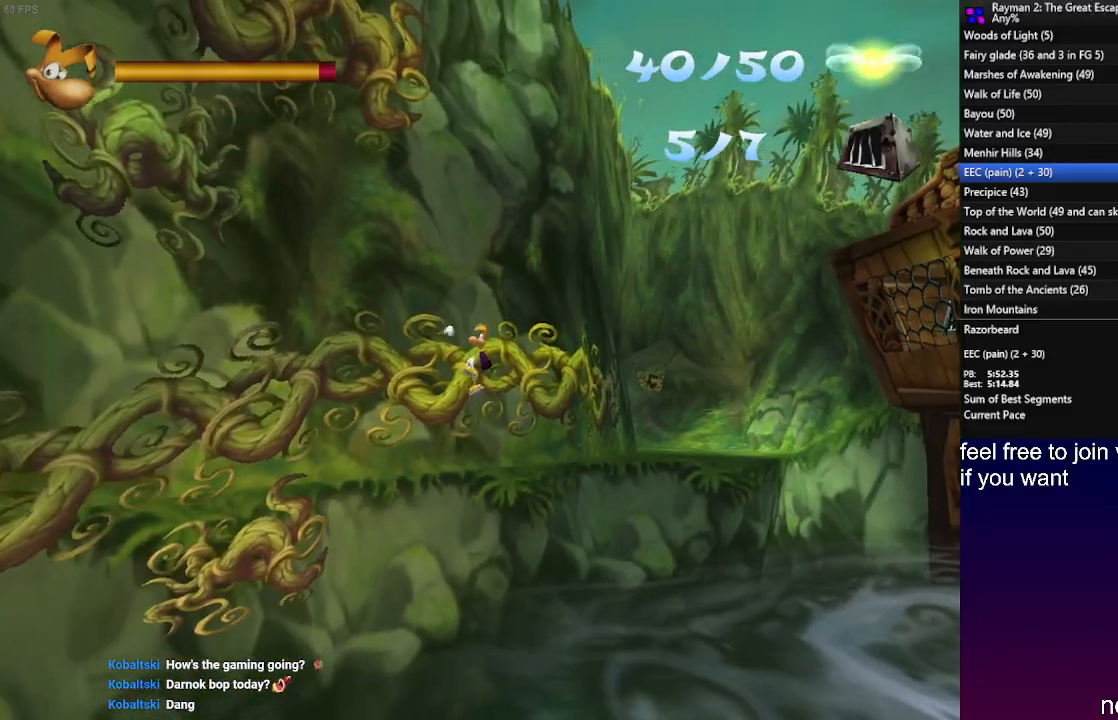
{"buttons": [], "left_stick": "left", "right_stick": "center", "events": []}
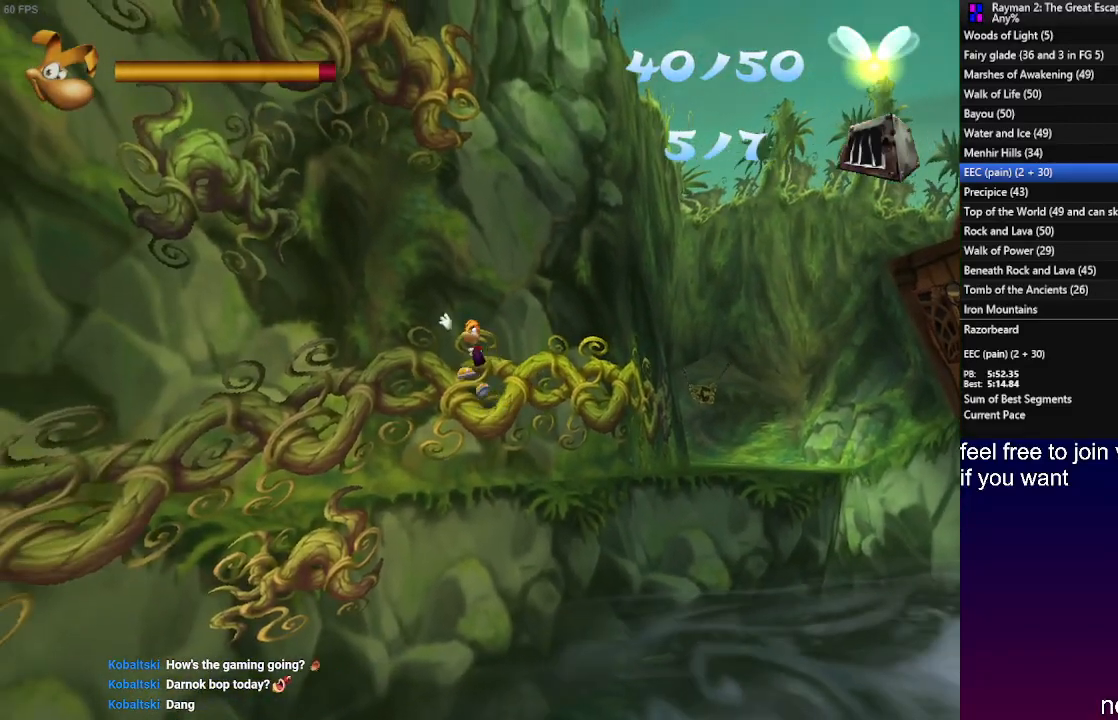
{"buttons": [], "left_stick": "left", "right_stick": "center", "events": []}
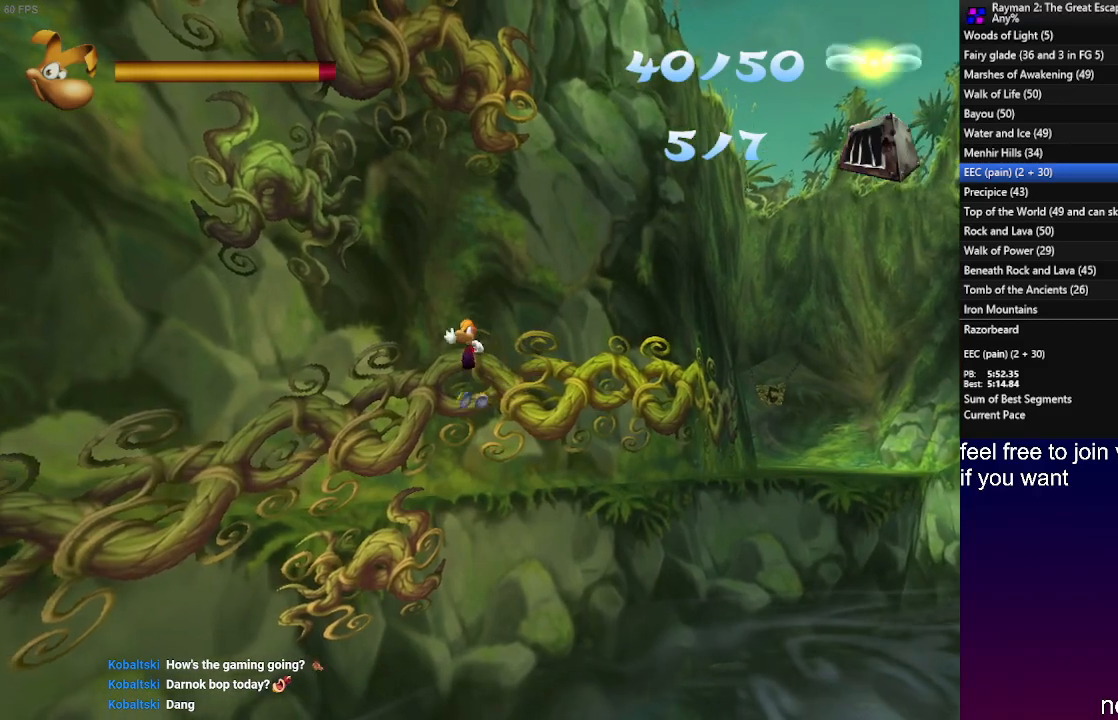
{"buttons": [], "left_stick": "left", "right_stick": "center", "events": []}
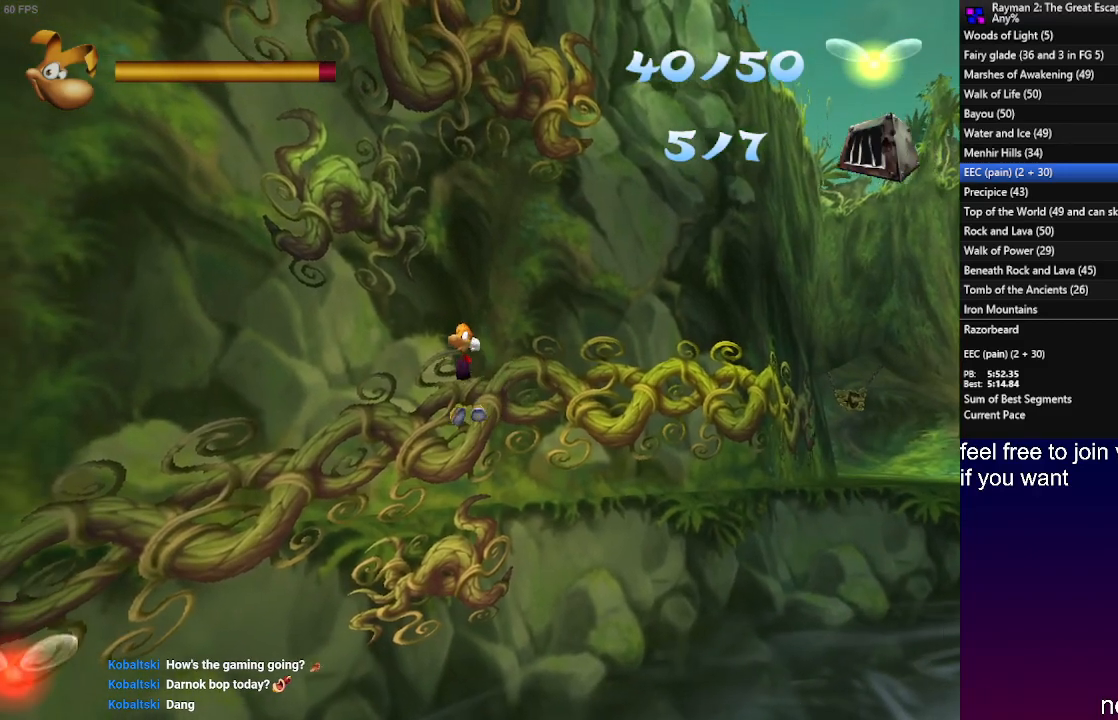
{"buttons": [], "left_stick": "up-left", "right_stick": "center", "events": [[133, "CROSS", "down"], [133, "left_stick", "up-left"], [450, "CROSS", "up"]]}
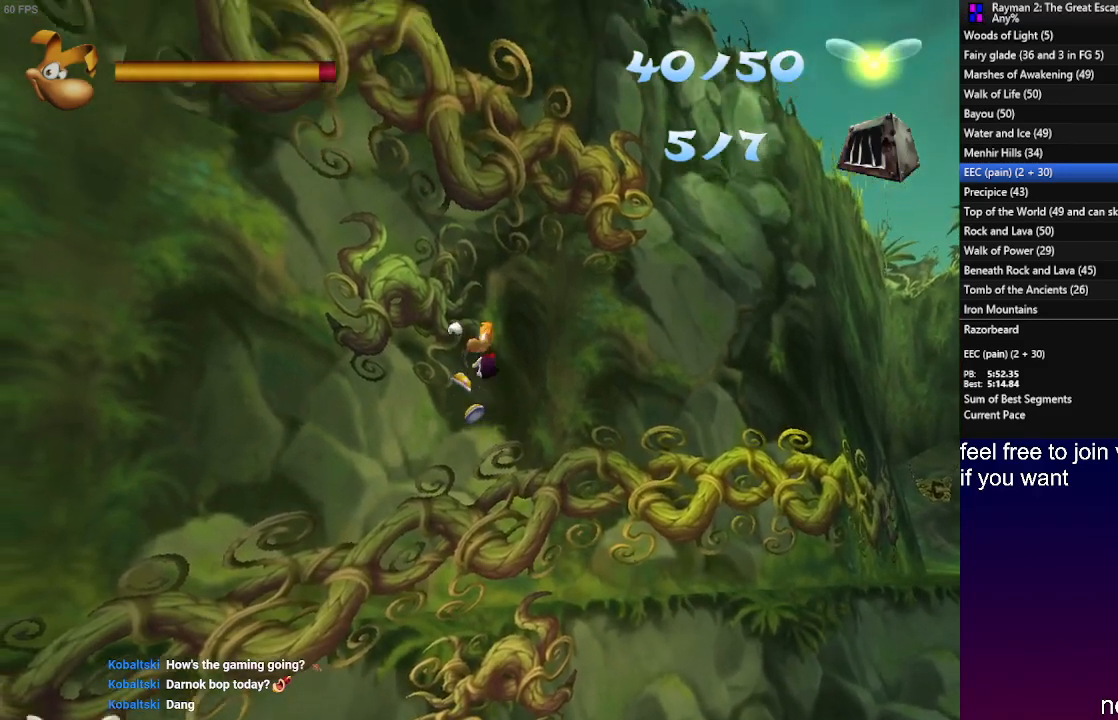
{"buttons": ["CROSS"], "left_stick": "up-left", "right_stick": "center", "events": [[50, "CROSS", "down"], [183, "CROSS", "up"], [267, "CROSS", "down"], [350, "CROSS", "up"], [450, "CROSS", "down"]]}
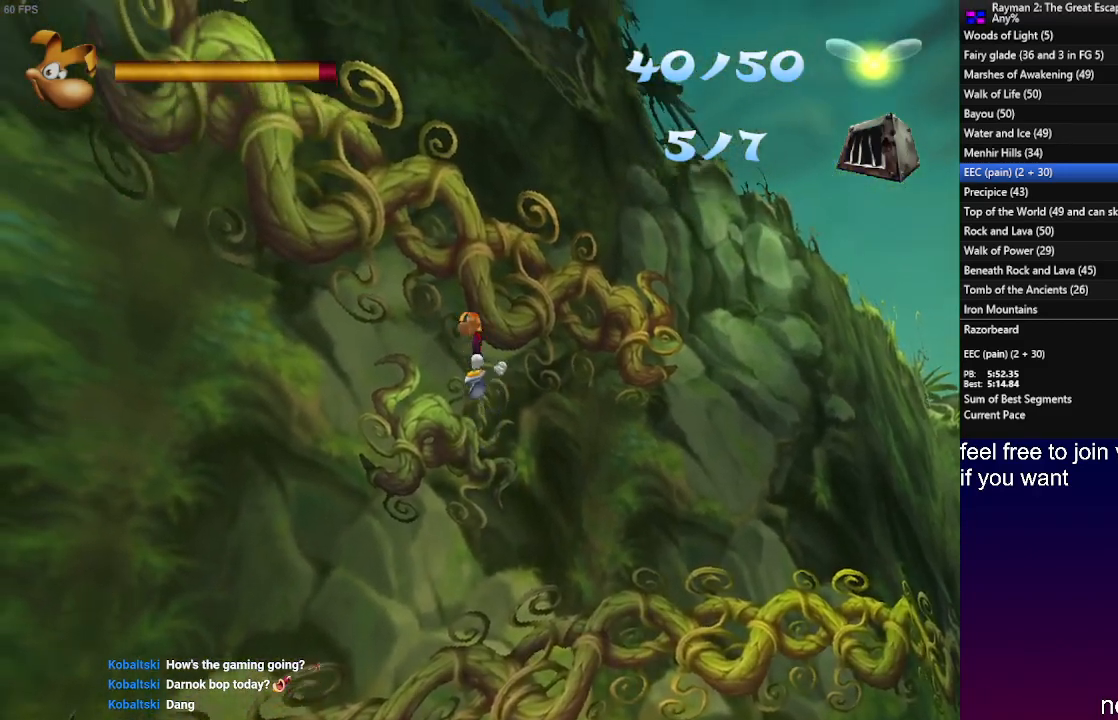
{"buttons": [], "left_stick": "up-left", "right_stick": "center", "events": [[33, "CROSS", "up"]]}
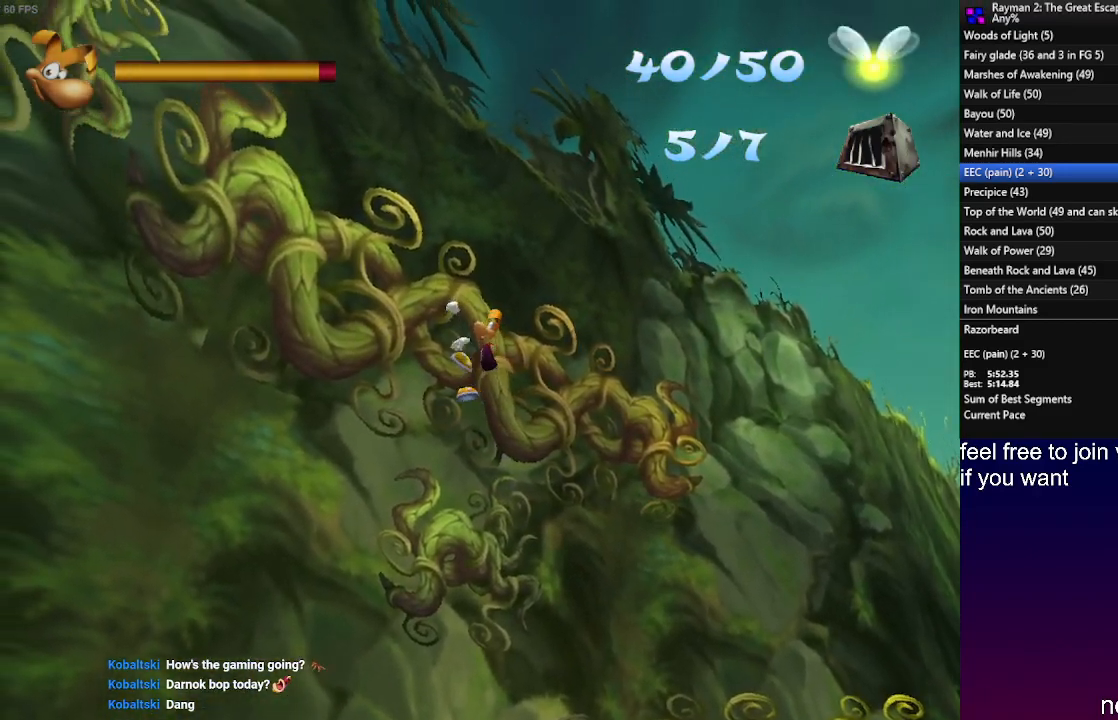
{"buttons": [], "left_stick": "up-left", "right_stick": "center", "events": []}
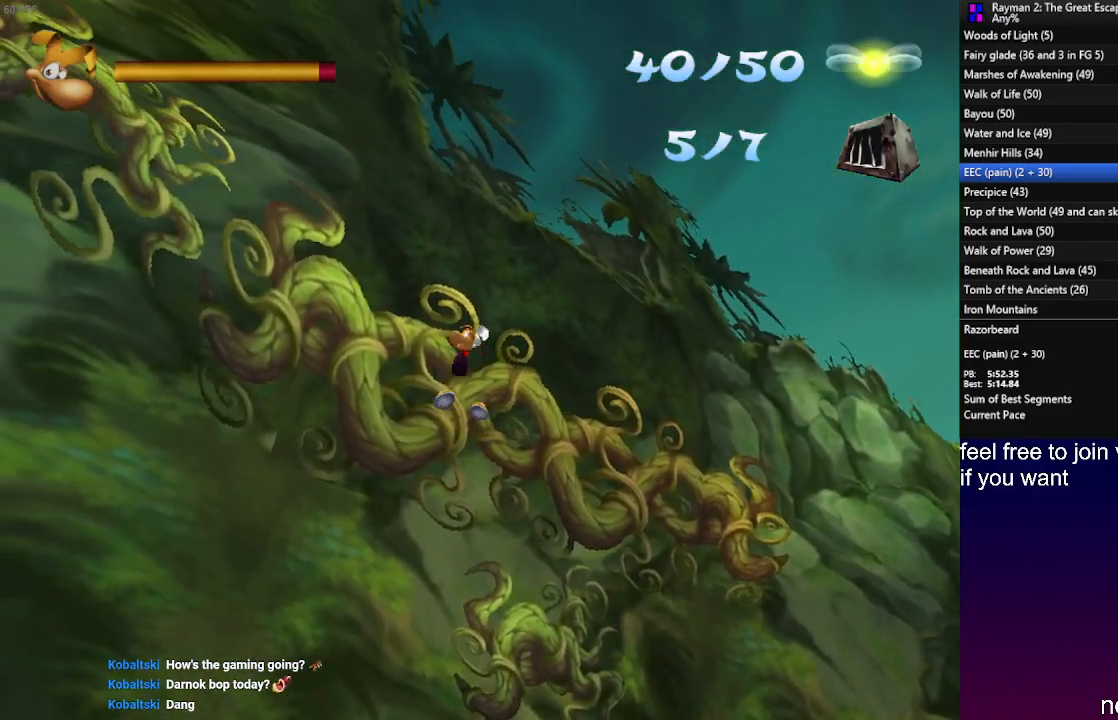
{"buttons": [], "left_stick": "up-left", "right_stick": "center", "events": []}
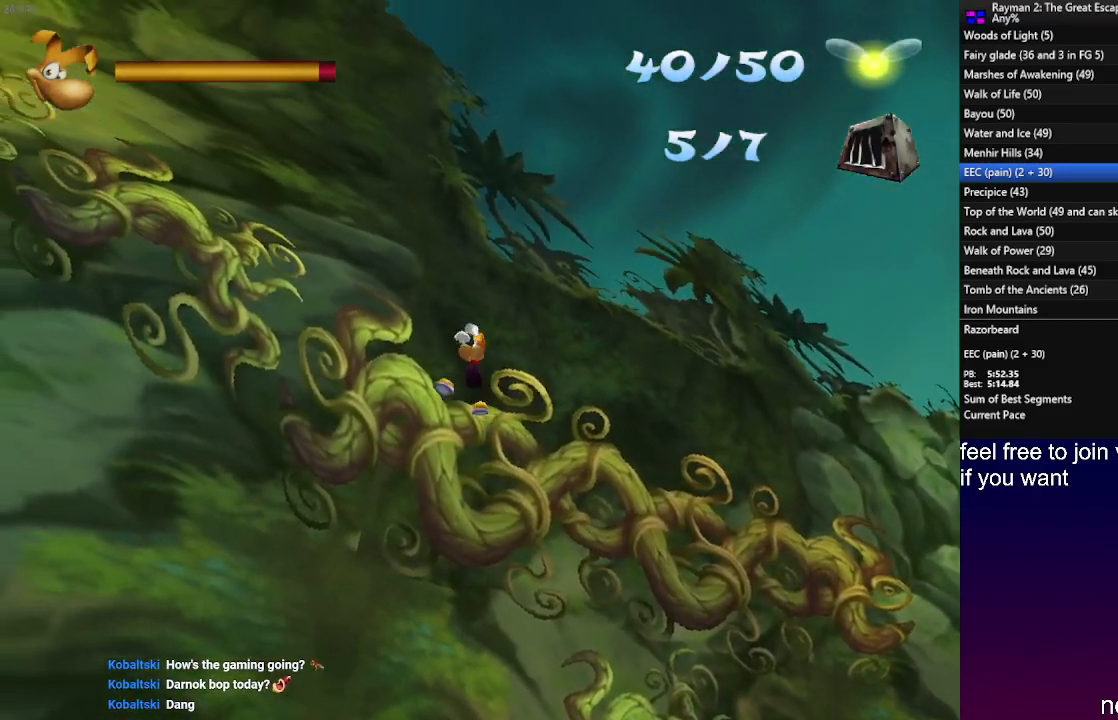
{"buttons": ["CROSS"], "left_stick": "left", "right_stick": "center", "events": [[383, "CROSS", "down"], [383, "left_stick", "left"]]}
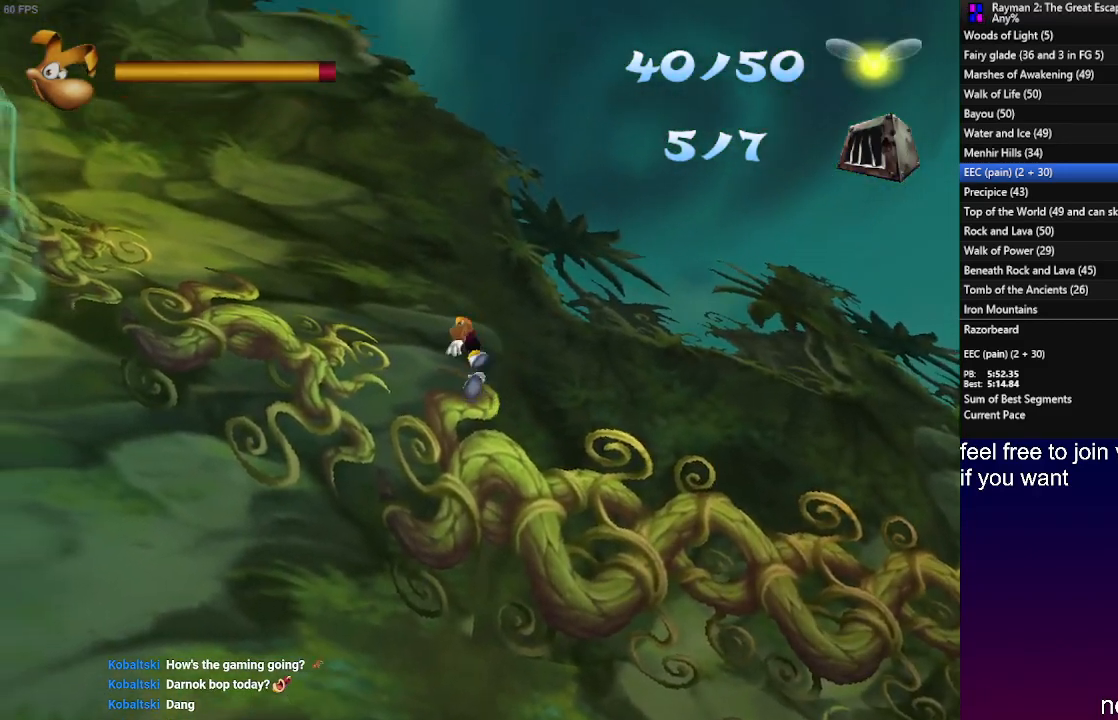
{"buttons": [], "left_stick": "up-left", "right_stick": "center", "events": [[167, "CROSS", "up"], [383, "left_stick", "up-left"]]}
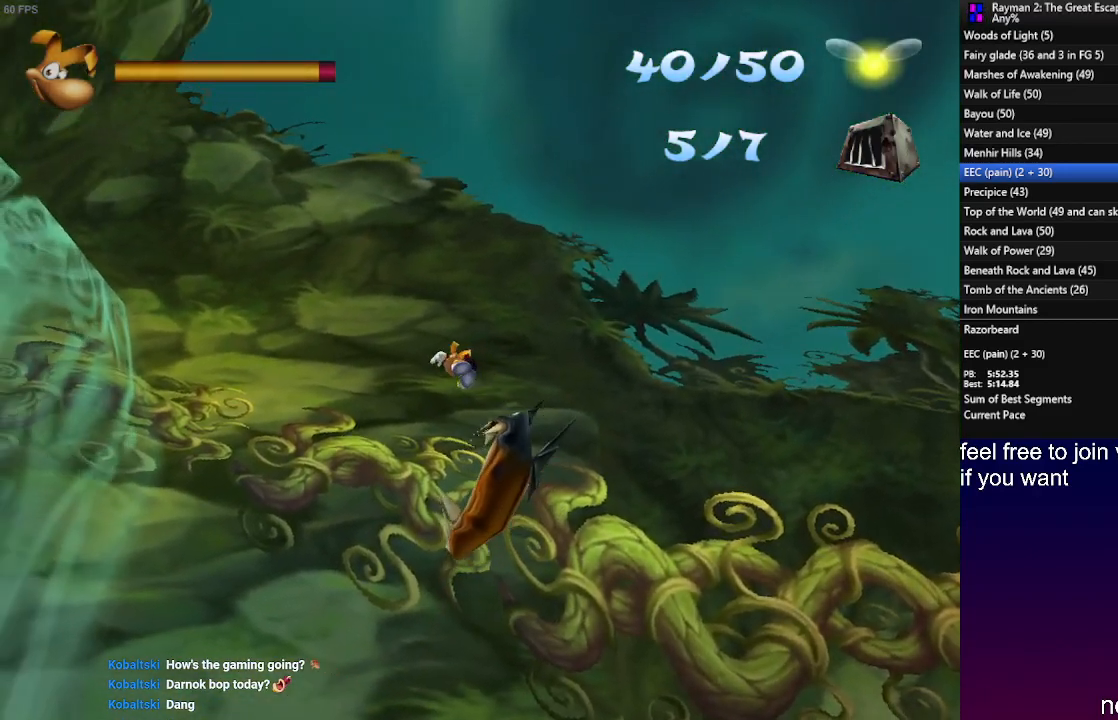
{"buttons": [], "left_stick": "up-left", "right_stick": "center", "events": []}
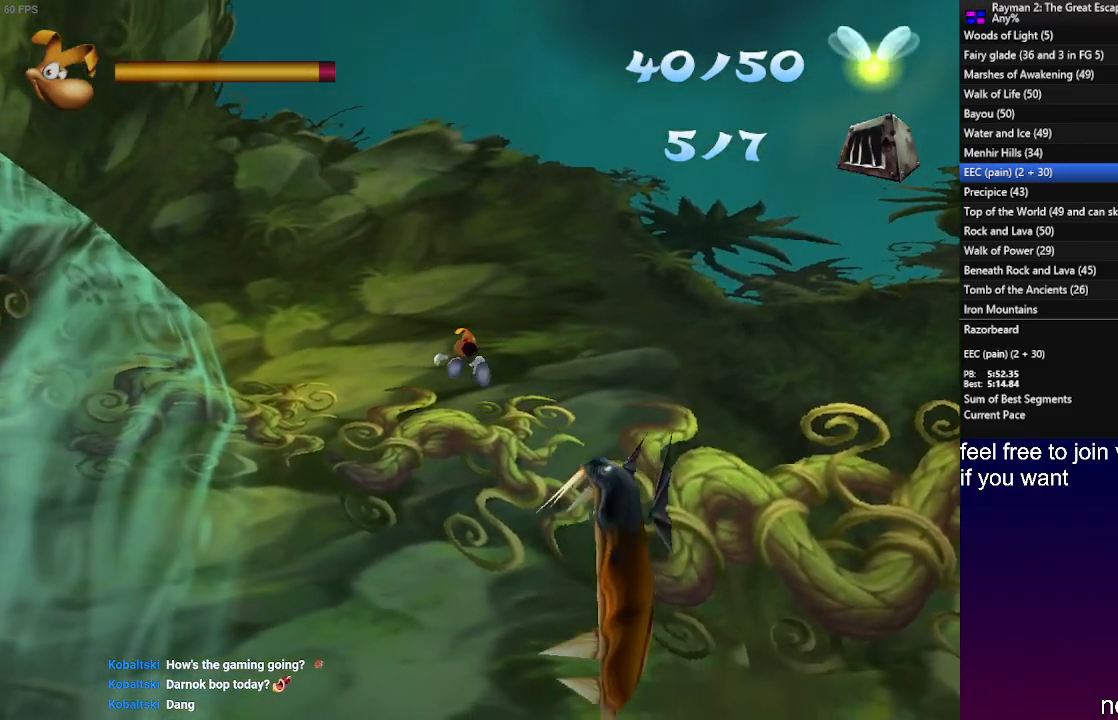
{"buttons": [], "left_stick": "up-left", "right_stick": "center", "events": []}
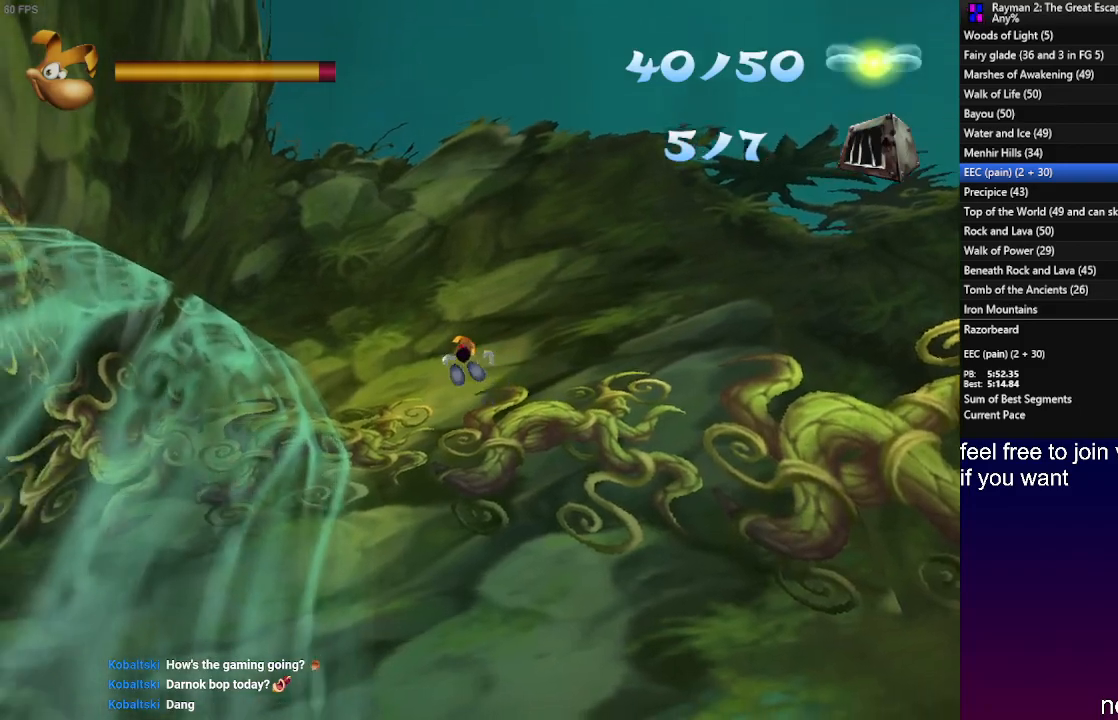
{"buttons": [], "left_stick": "down-left", "right_stick": "center", "events": [[17, "CROSS", "down"], [50, "left_stick", "down-left"], [267, "CROSS", "up"]]}
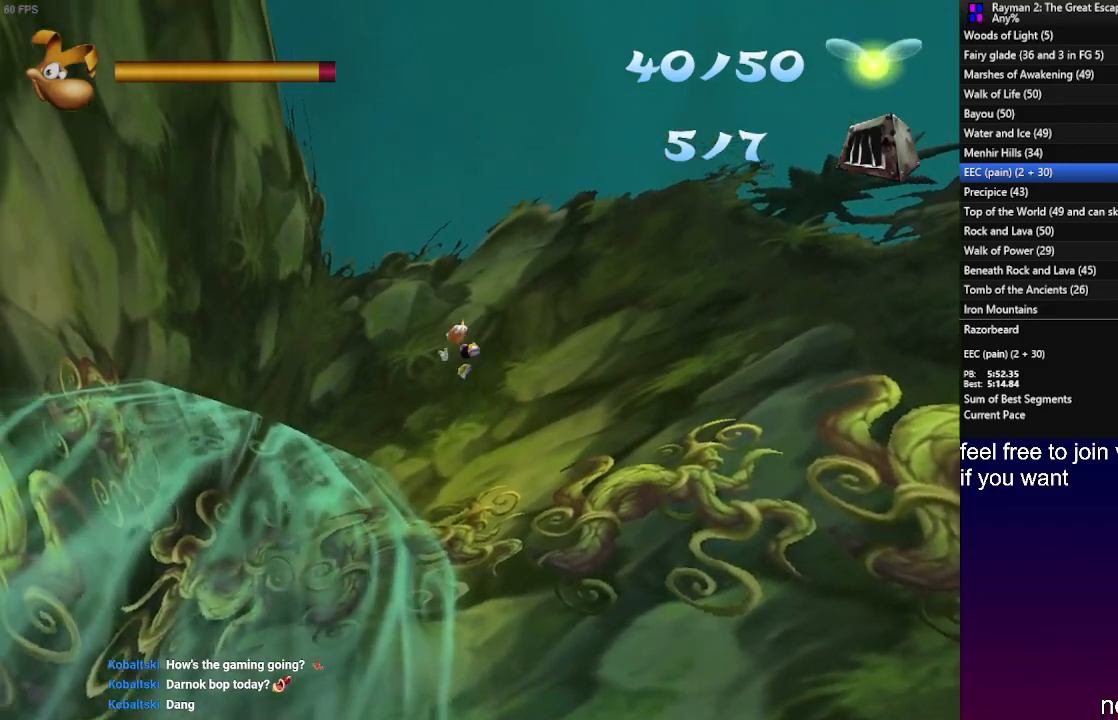
{"buttons": ["R2"], "left_stick": "down-left", "right_stick": "center", "events": [[133, "R2", "down"], [183, "CROSS", "down"], [233, "CROSS", "up"], [300, "CROSS", "down"], [383, "CROSS", "up"]]}
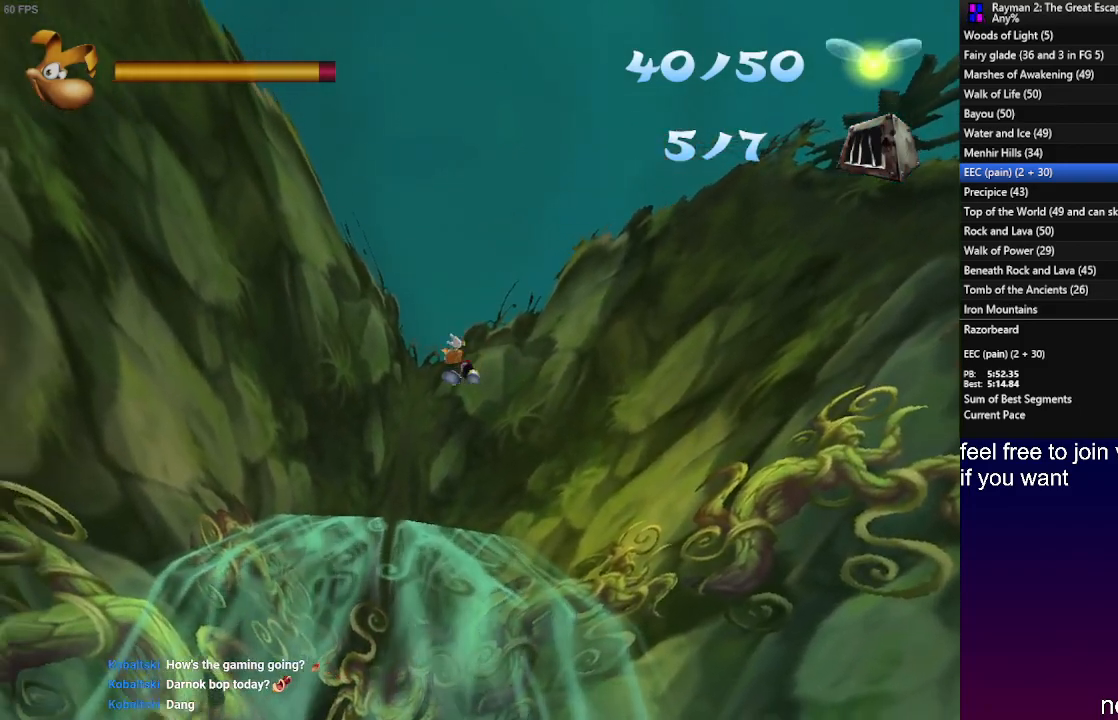
{"buttons": ["CROSS", "R2"], "left_stick": "left", "right_stick": "center", "events": [[83, "CROSS", "down"], [150, "CROSS", "up"], [233, "CROSS", "down"], [300, "CROSS", "up"], [333, "left_stick", "left"], [483, "CROSS", "down"]]}
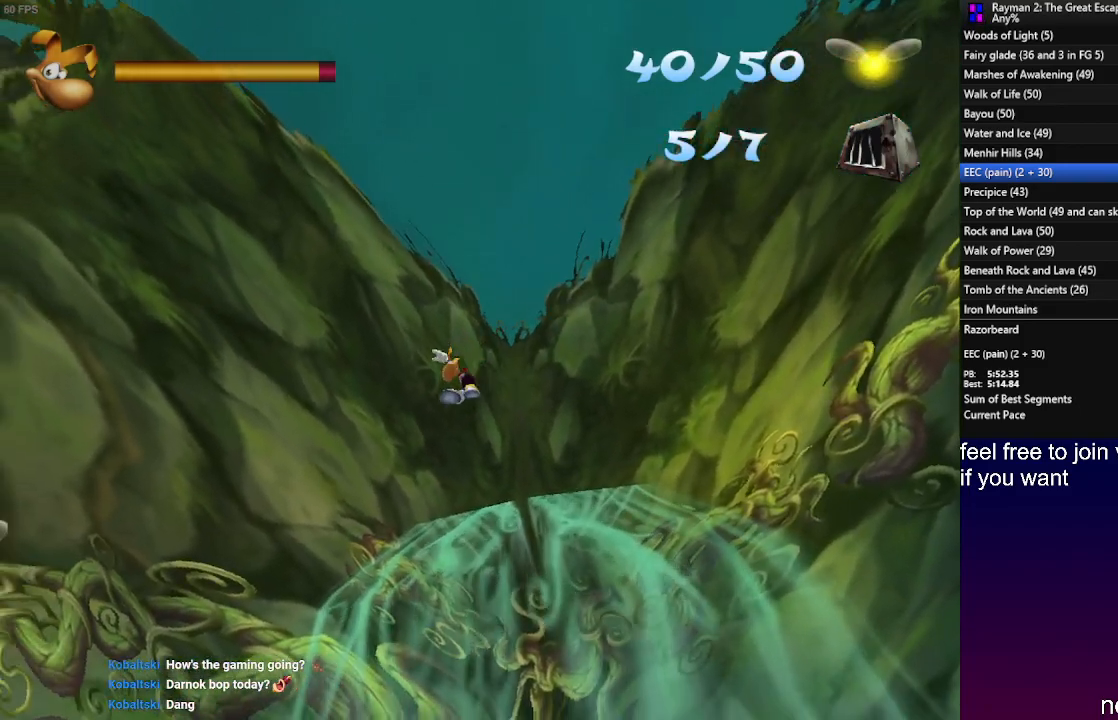
{"buttons": ["R2"], "left_stick": "left", "right_stick": "center", "events": [[67, "CROSS", "up"], [133, "CROSS", "down"], [217, "CROSS", "up"], [400, "CROSS", "down"], [483, "CROSS", "up"]]}
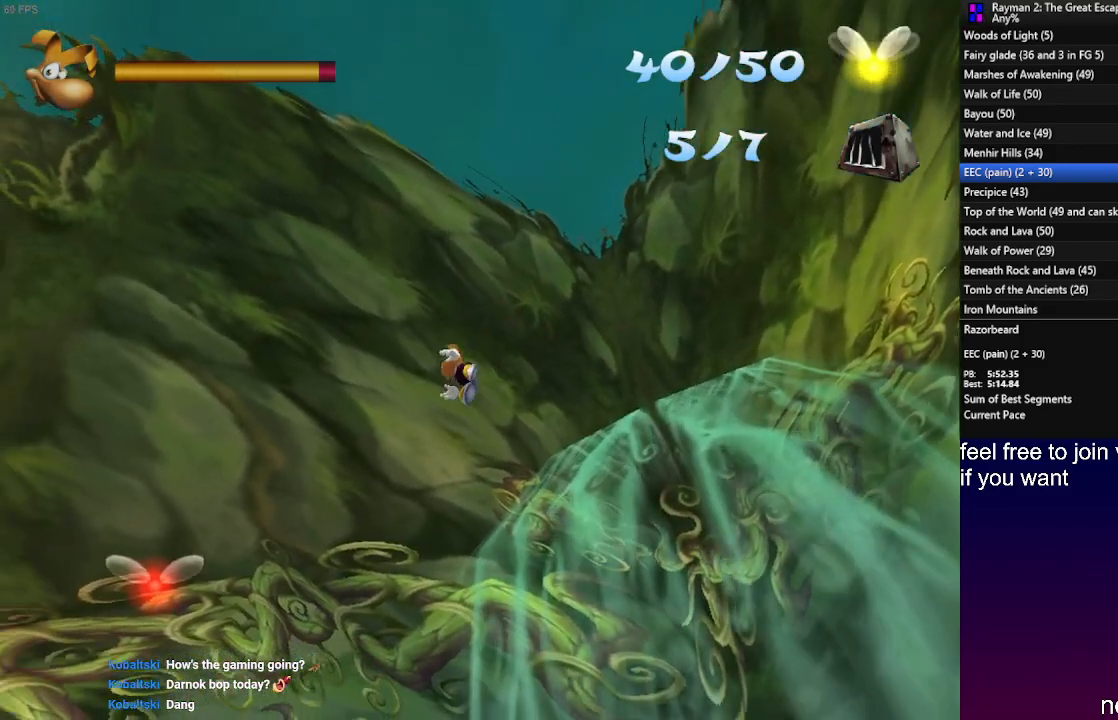
{"buttons": ["R2"], "left_stick": "left", "right_stick": "center", "events": [[67, "CROSS", "down"], [133, "CROSS", "up"], [350, "CROSS", "down"], [417, "CROSS", "up"]]}
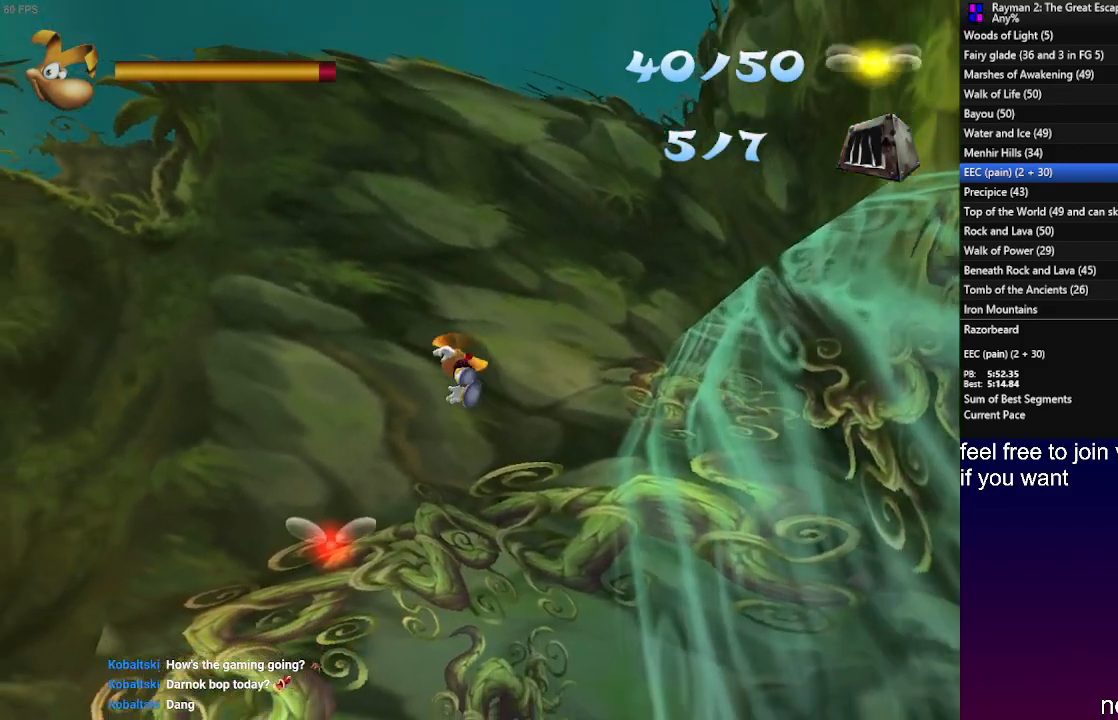
{"buttons": ["CROSS", "R2"], "left_stick": "up-left", "right_stick": "center", "events": [[17, "CROSS", "down"], [83, "CROSS", "up"], [133, "left_stick", "up-left"], [267, "CROSS", "down"], [367, "CROSS", "up"], [433, "CROSS", "down"]]}
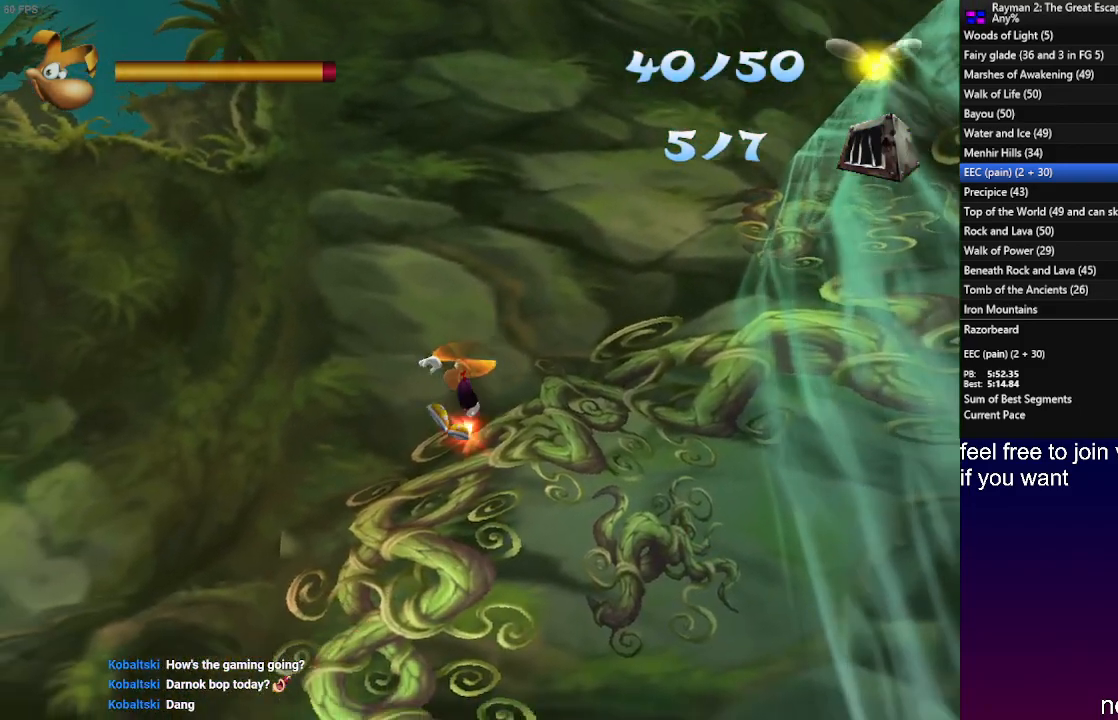
{"buttons": ["R2"], "left_stick": "up-left", "right_stick": "center", "events": [[33, "CROSS", "up"], [217, "CROSS", "down"], [317, "CROSS", "up"]]}
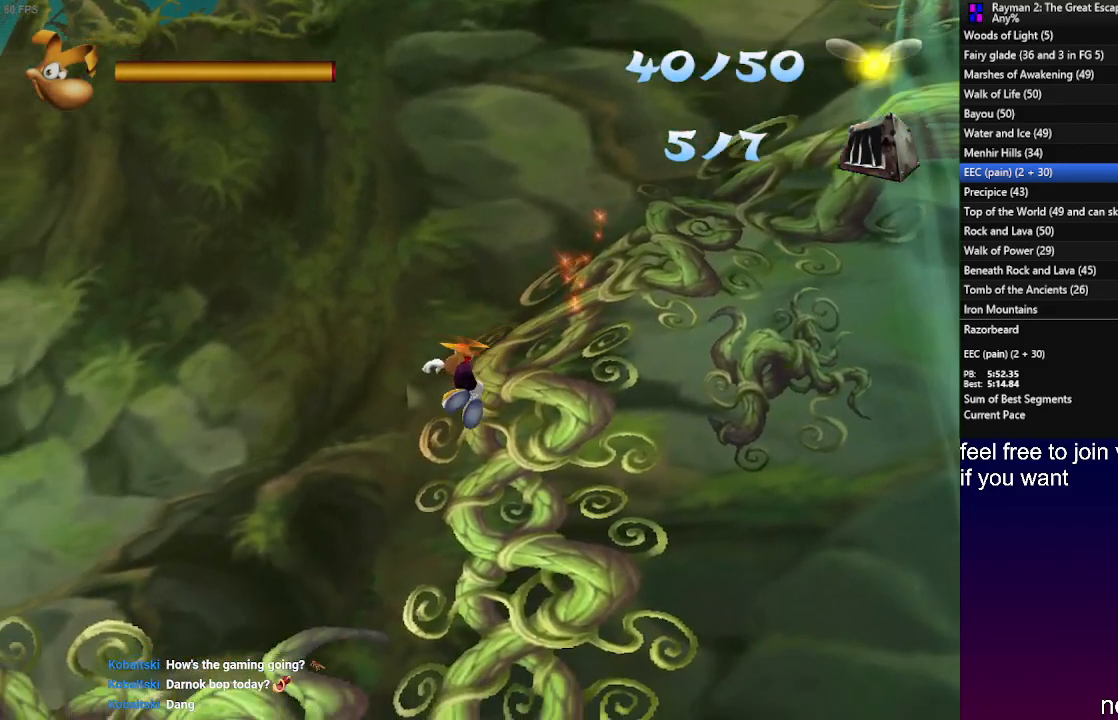
{"buttons": ["R2"], "left_stick": "up-left", "right_stick": "center", "events": []}